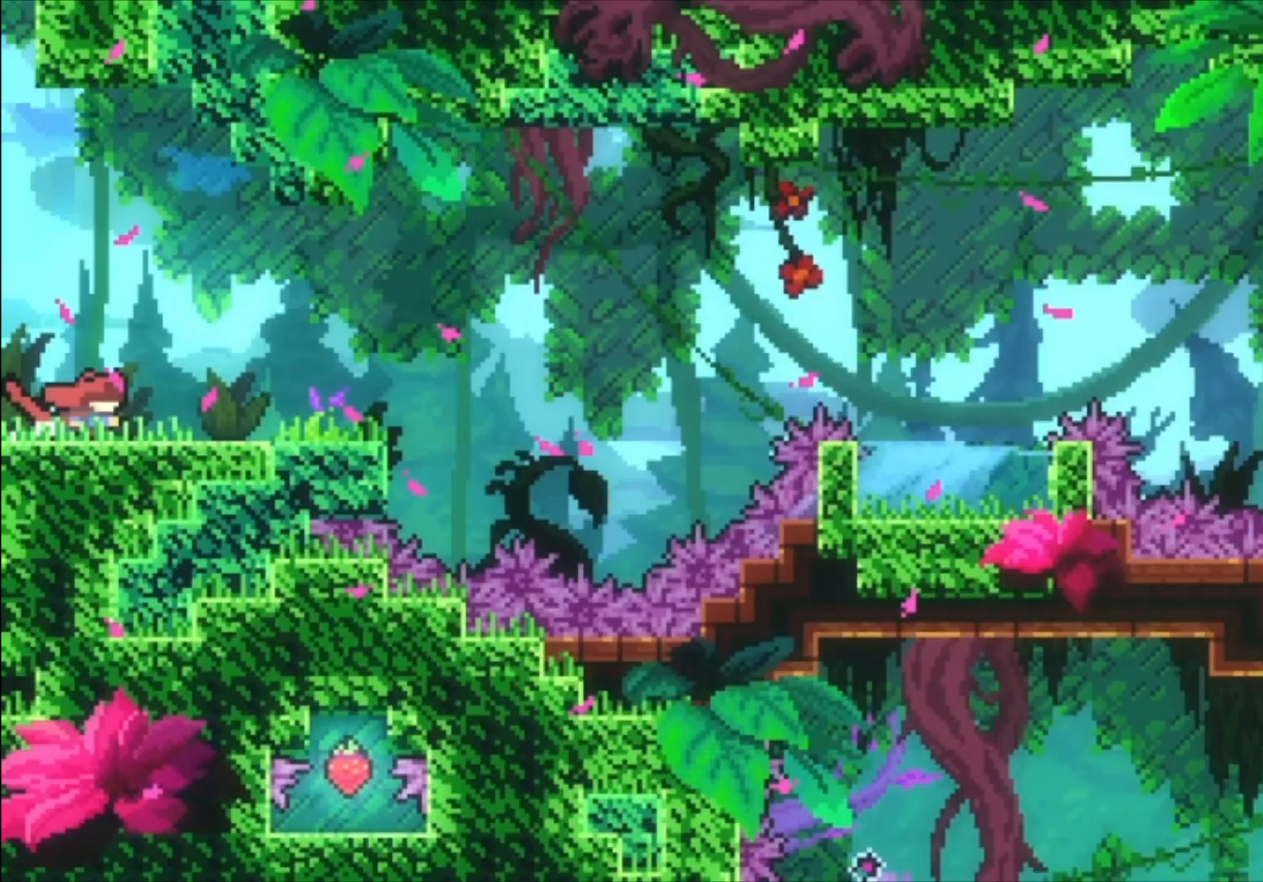
Gameplay with a controller (Xbox layout); each line is a JSON object with the inputs held at the frame after it. "events" lists button and stick changes between this image and that frame as [ms after this image, input, new state], when the widget could be followed in between. Not read: right_stick.
{"buttons": [], "left_stick": "center", "events": [[100, "left_stick", "right"], [433, "left_stick", "center"]]}
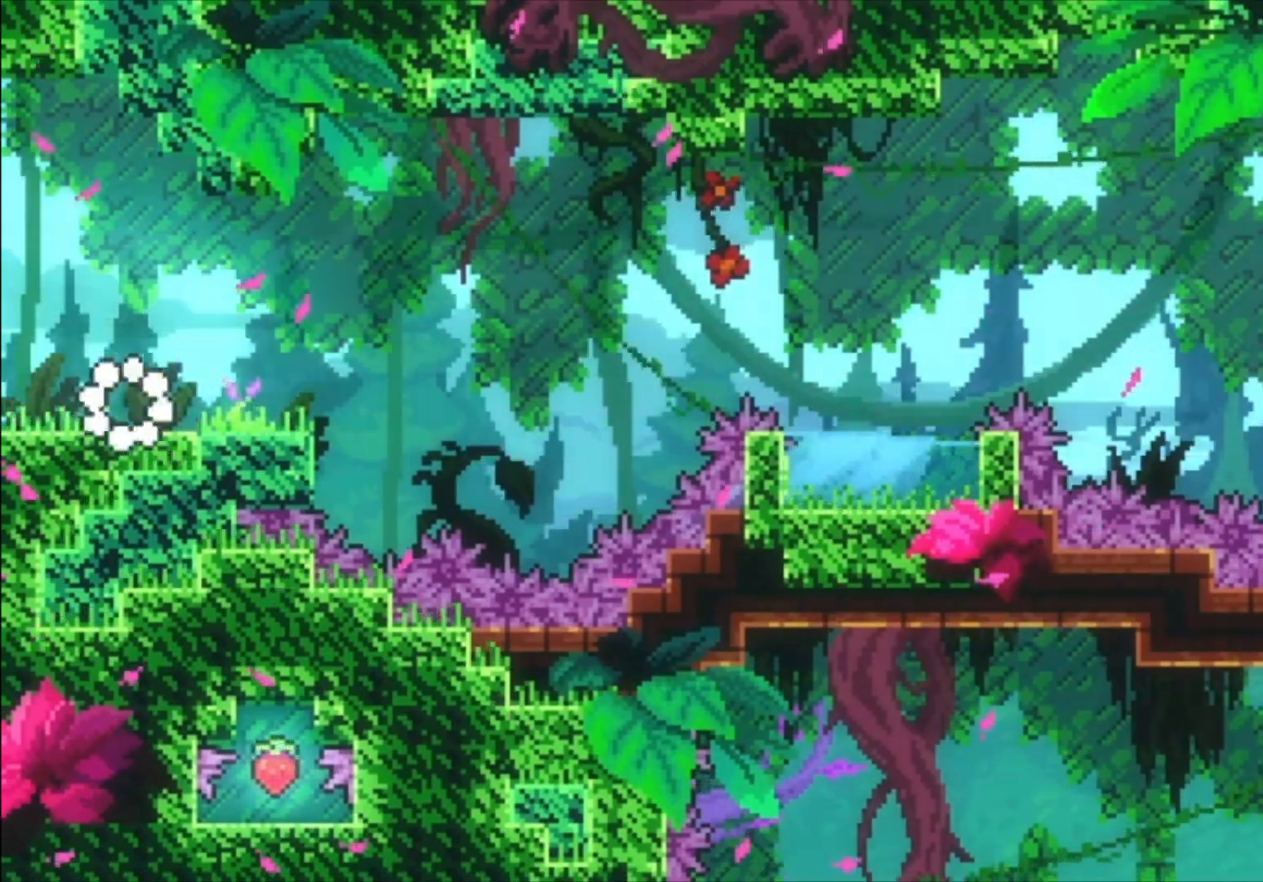
{"buttons": [], "left_stick": "down-right", "events": [[267, "left_stick", "down-right"], [333, "X", "down"], [433, "X", "up"]]}
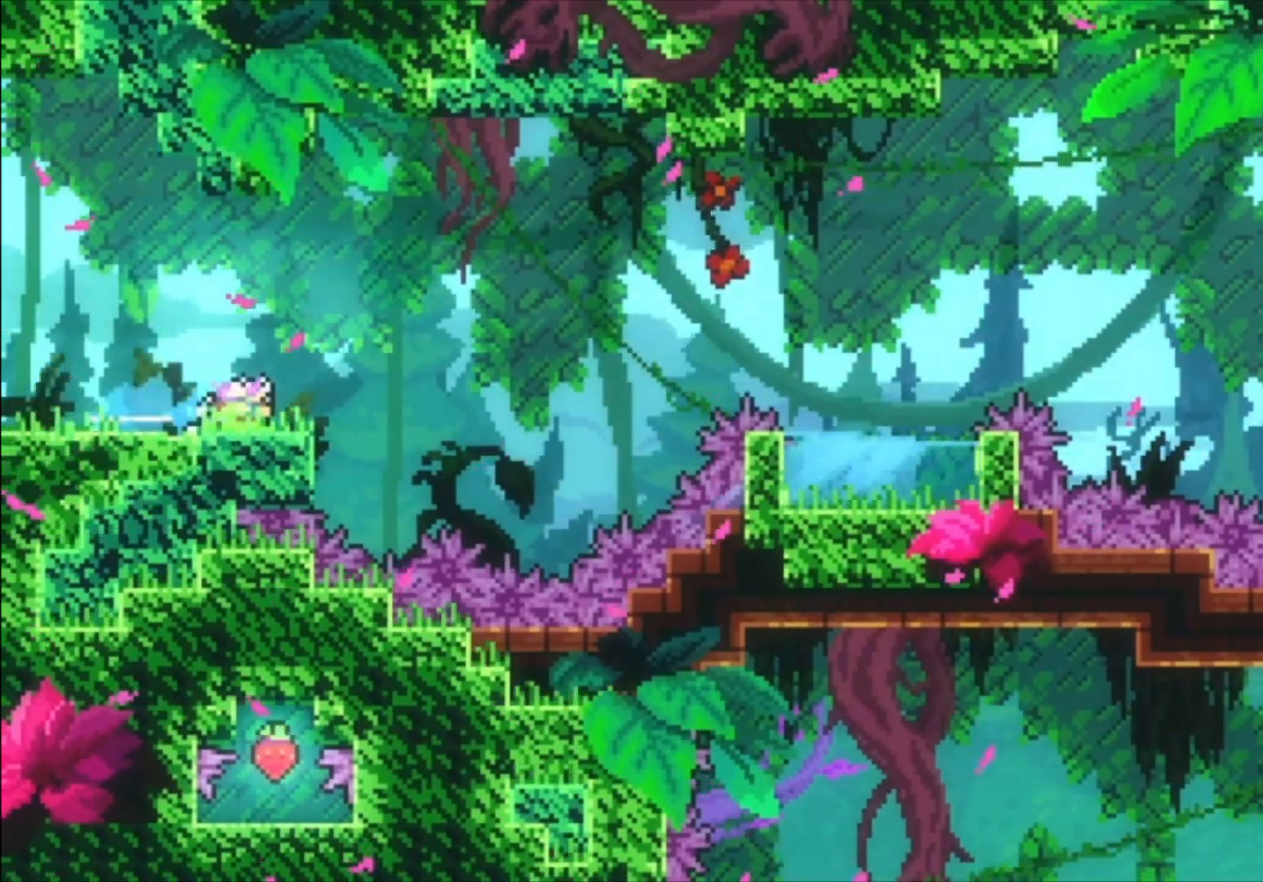
{"buttons": ["A"], "left_stick": "right", "events": [[33, "A", "down"], [100, "left_stick", "right"], [300, "A", "up"], [467, "A", "down"]]}
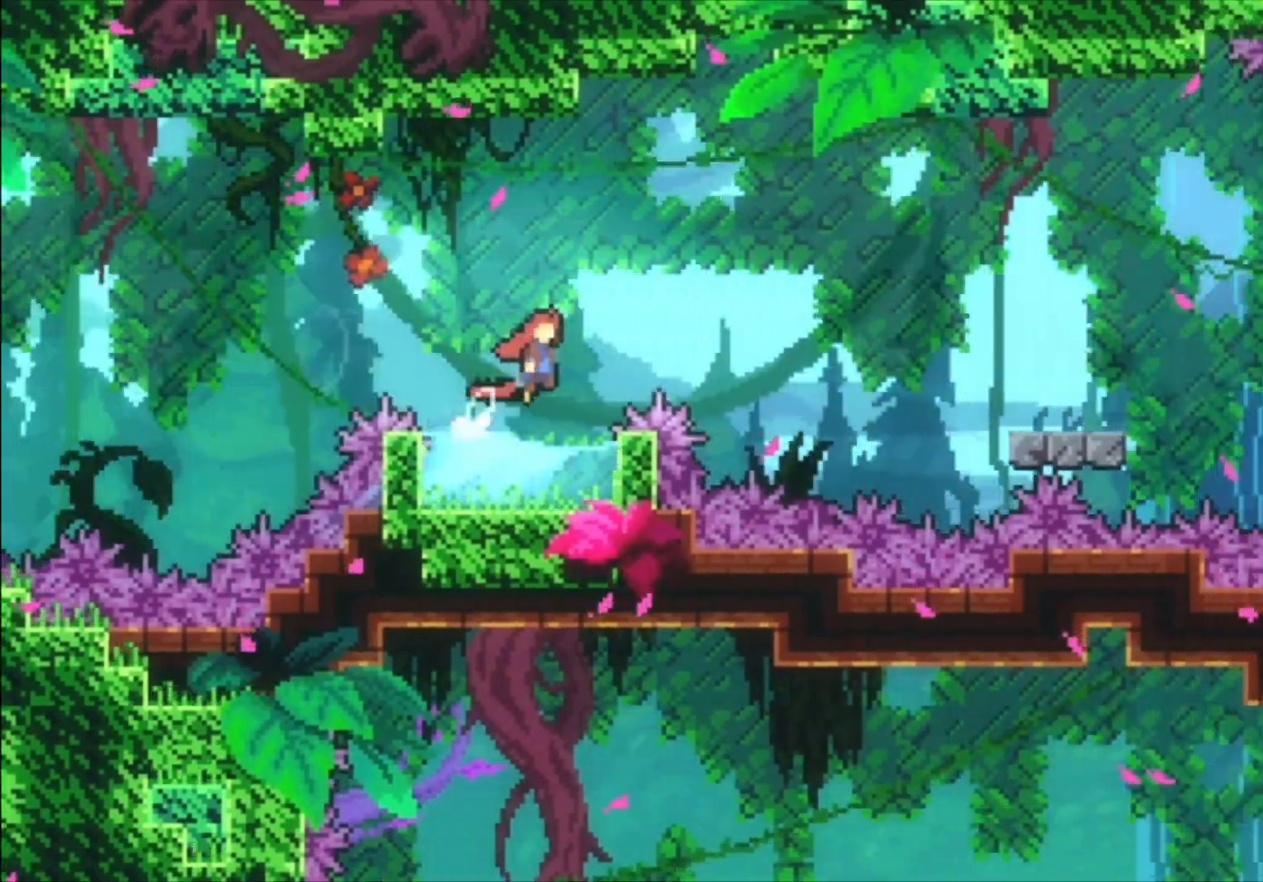
{"buttons": [], "left_stick": "down-right", "events": [[400, "A", "up"], [500, "left_stick", "down-right"]]}
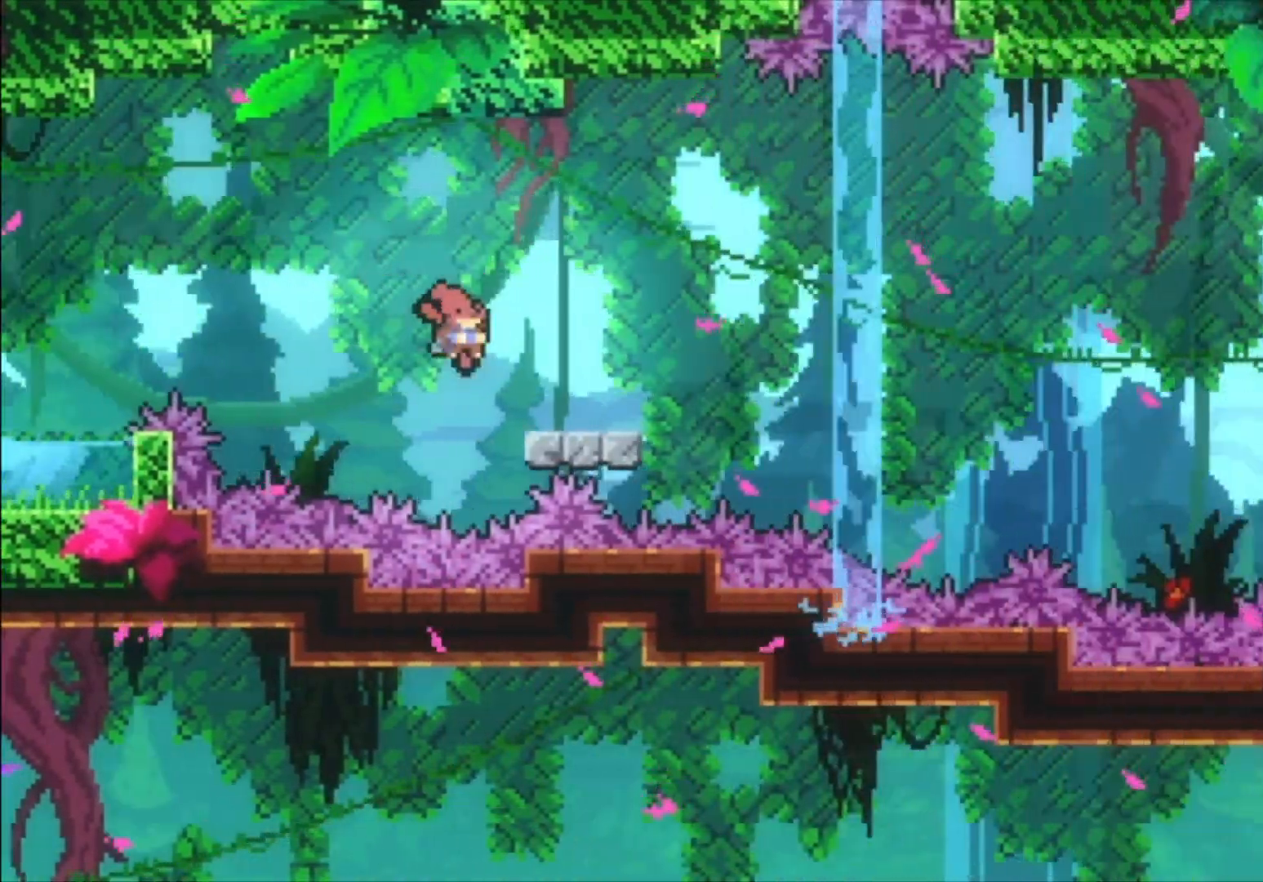
{"buttons": ["A"], "left_stick": "right", "events": [[33, "X", "down"], [100, "X", "up"], [233, "A", "down"], [433, "left_stick", "right"]]}
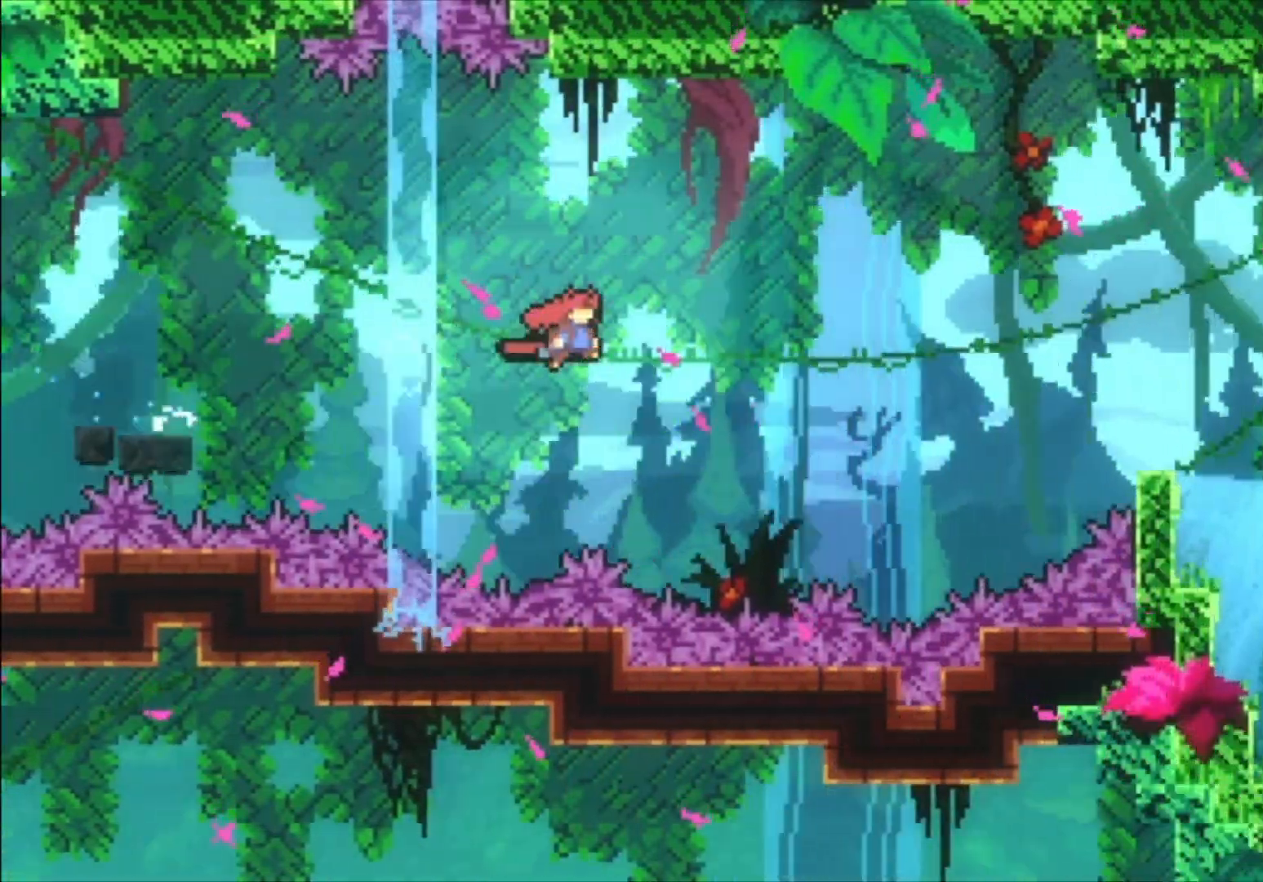
{"buttons": ["X"], "left_stick": "right", "events": [[200, "A", "up"], [367, "X", "down"]]}
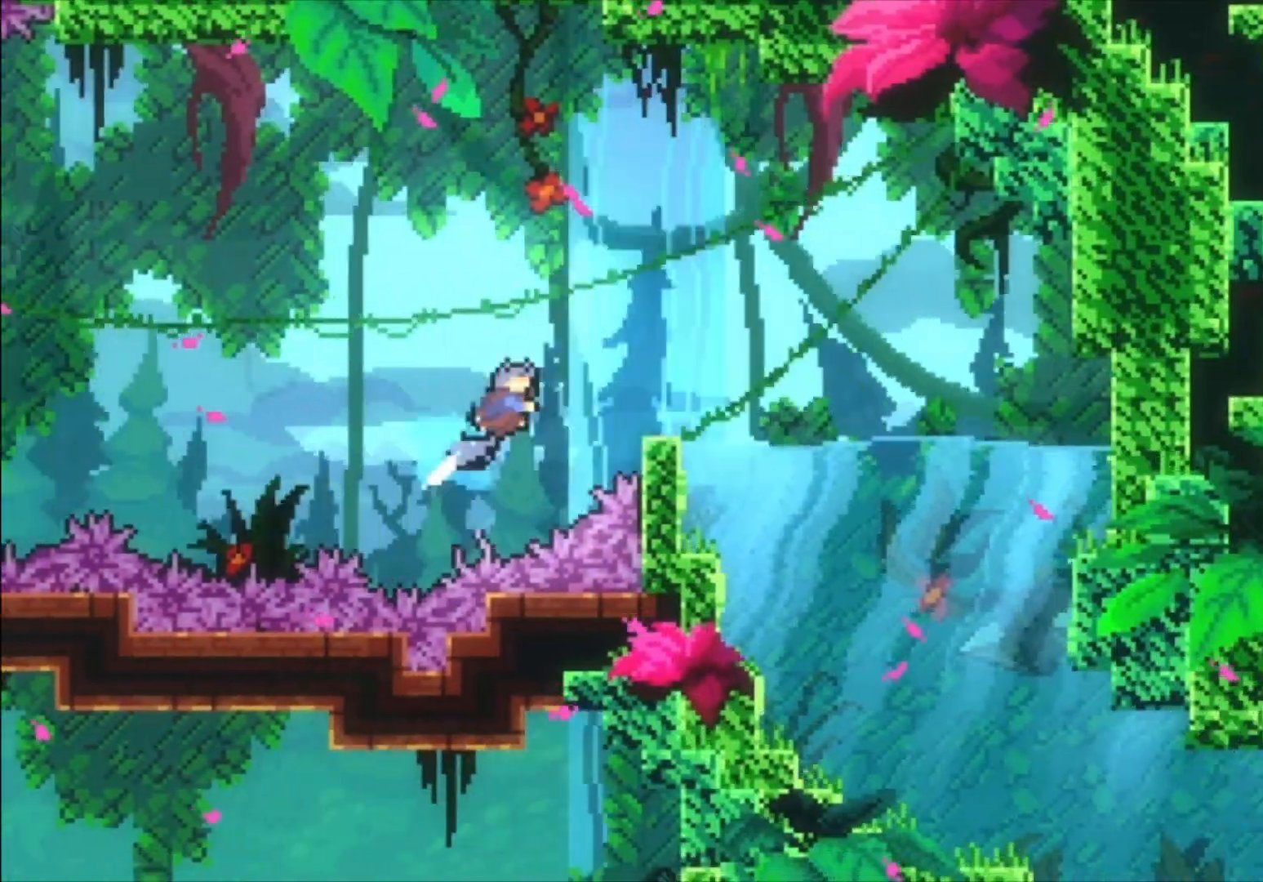
{"buttons": [], "left_stick": "down-right", "events": [[200, "X", "up"], [367, "left_stick", "down-right"]]}
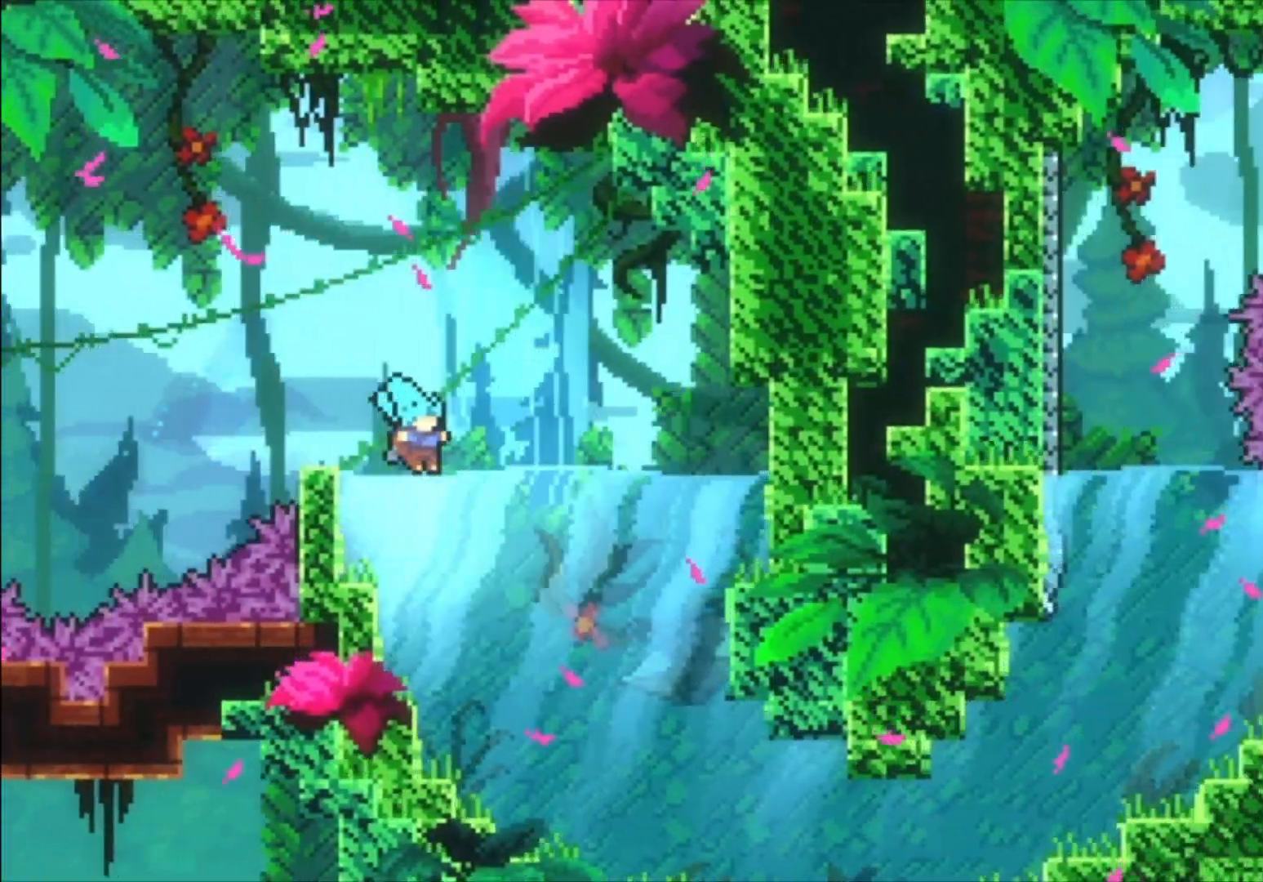
{"buttons": ["X"], "left_stick": "down-right", "events": [[133, "X", "down"], [300, "X", "up"], [433, "X", "down"]]}
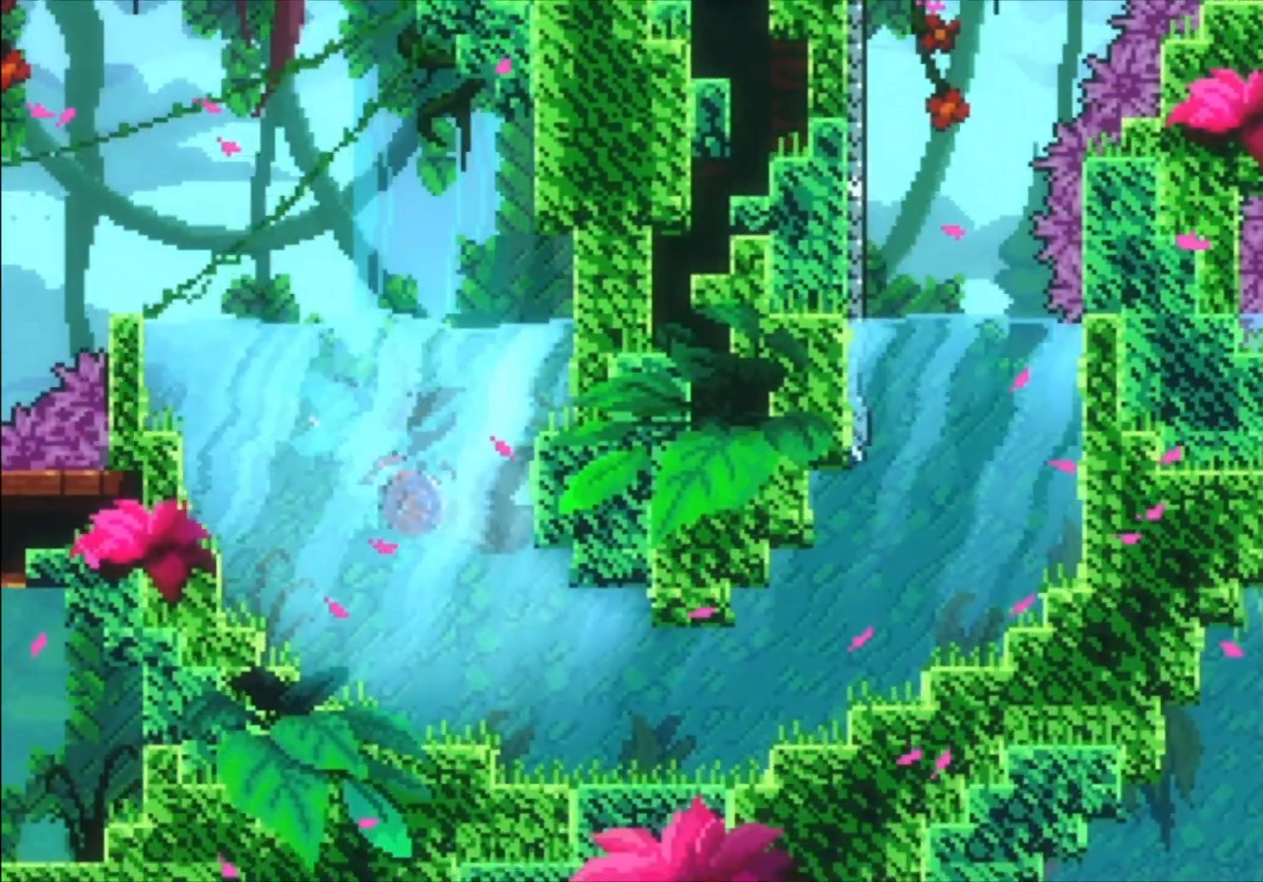
{"buttons": [], "left_stick": "right", "events": [[133, "X", "up"], [267, "X", "down"], [367, "X", "up"], [433, "left_stick", "right"]]}
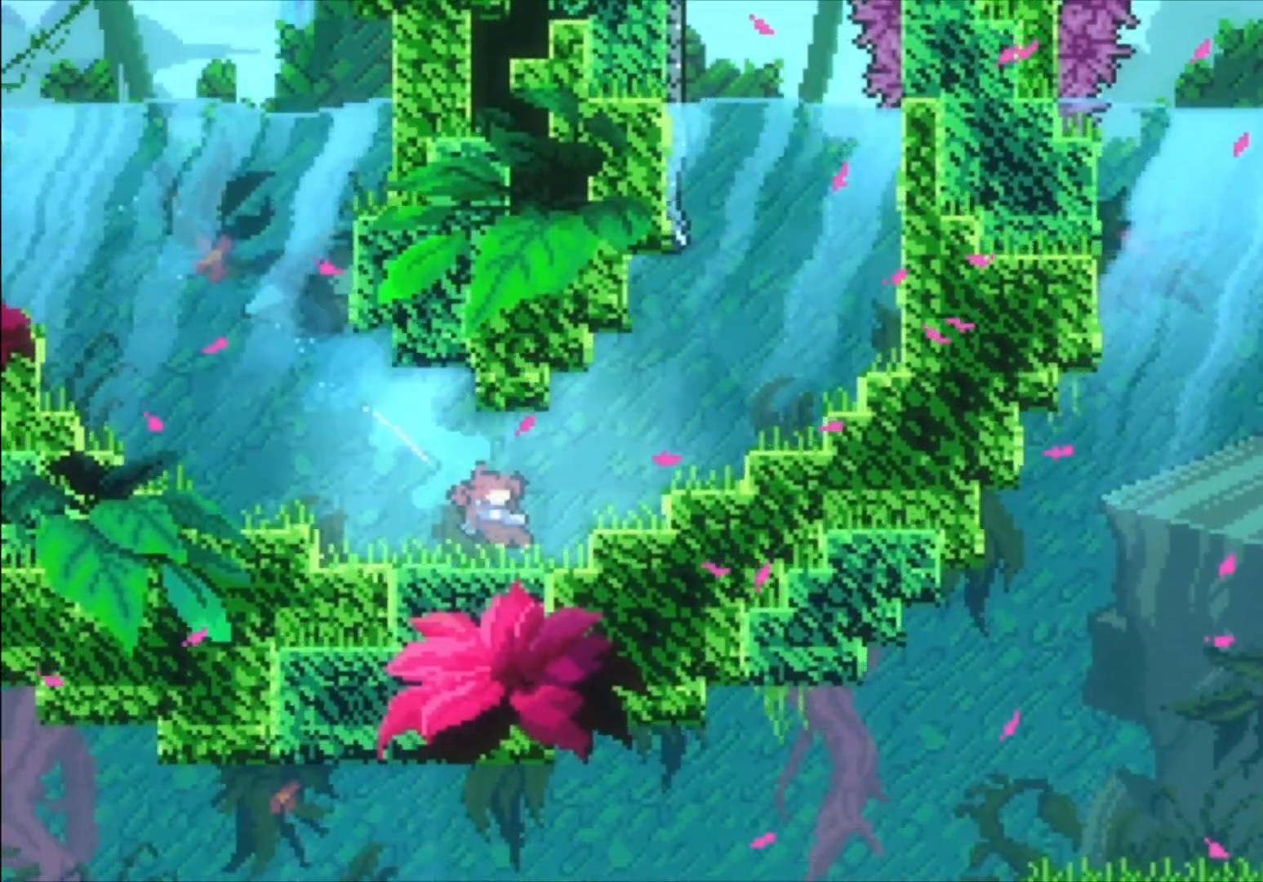
{"buttons": [], "left_stick": "up", "events": [[67, "X", "down"], [200, "X", "up"], [200, "left_stick", "up-right"], [367, "X", "down"], [367, "left_stick", "up"], [500, "X", "up"]]}
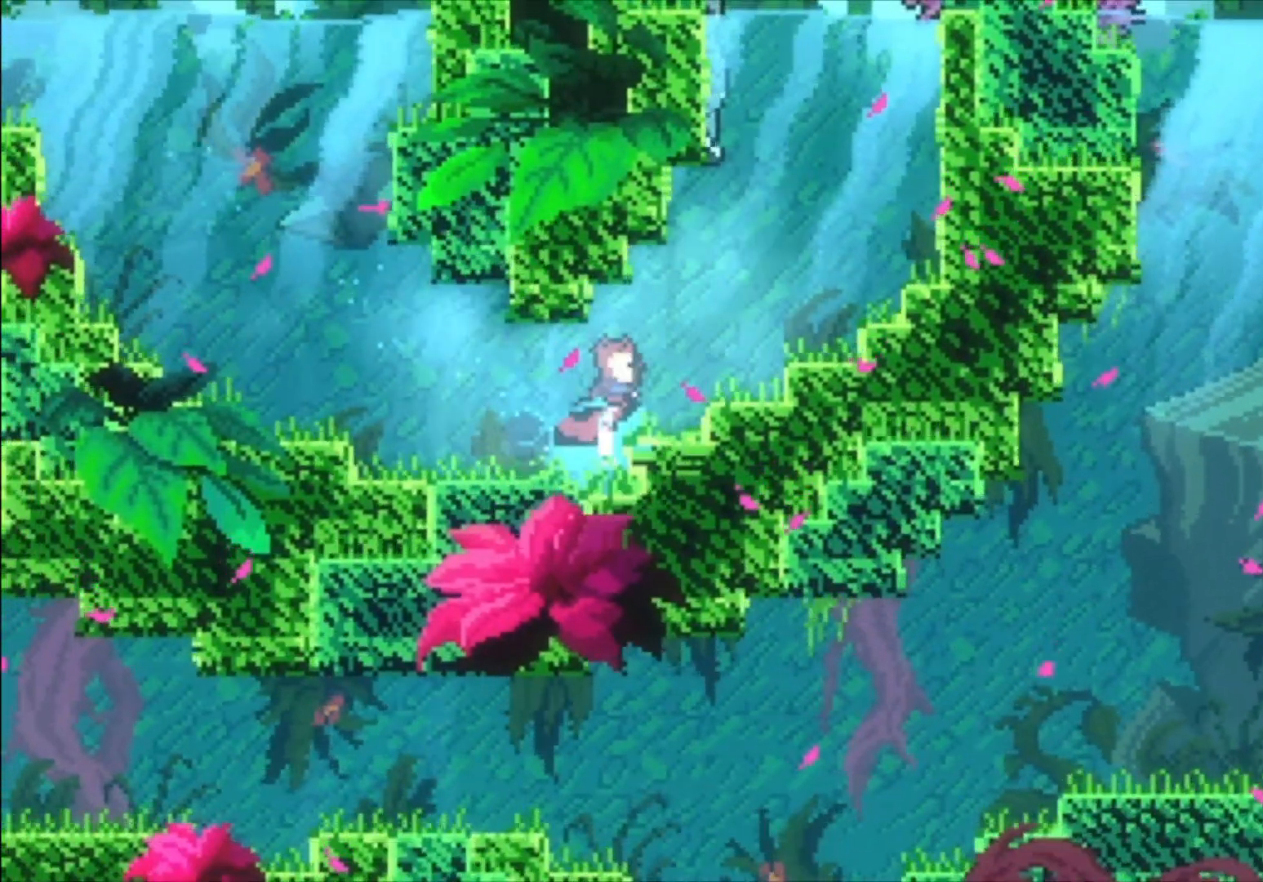
{"buttons": [], "left_stick": "up-right", "events": [[67, "left_stick", "up-right"]]}
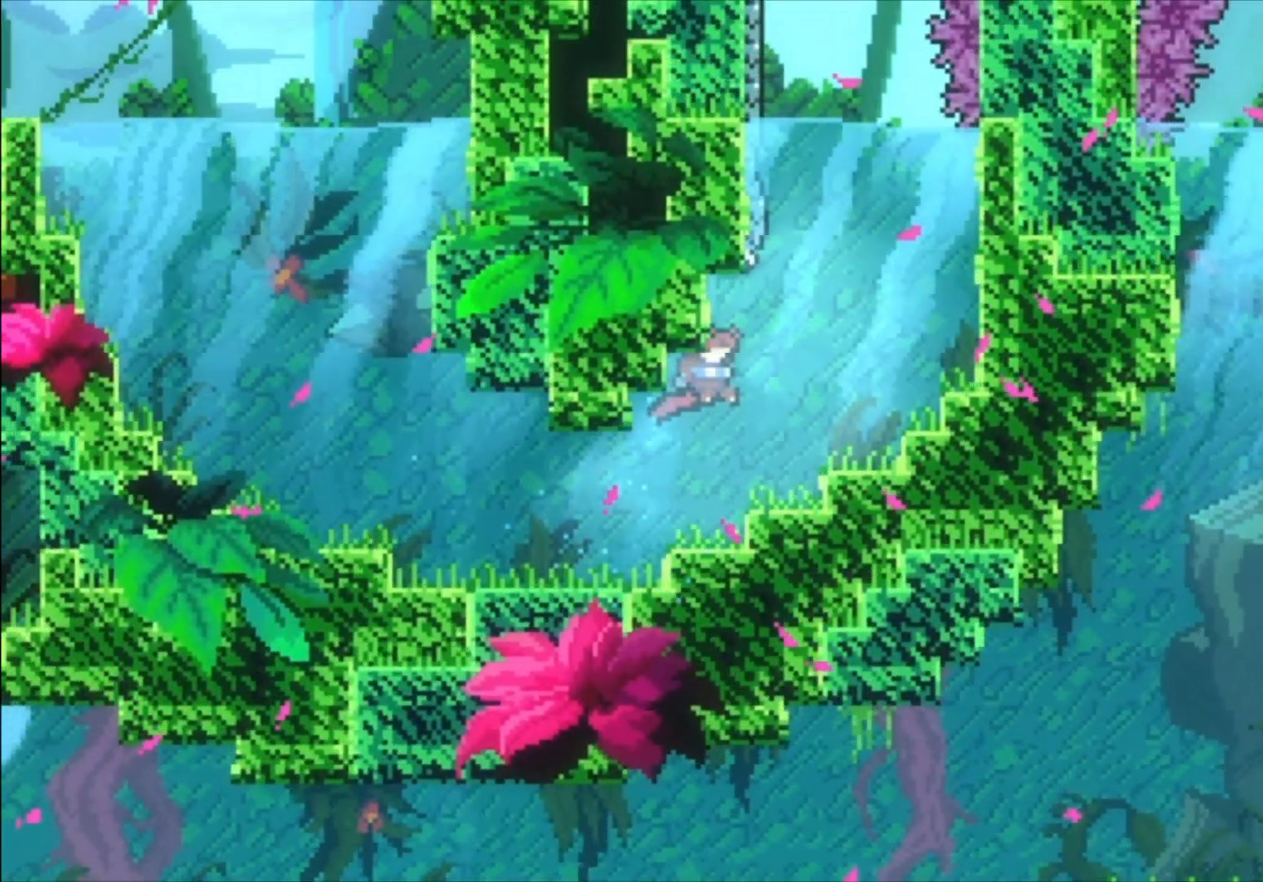
{"buttons": [], "left_stick": "up", "events": [[300, "left_stick", "up"]]}
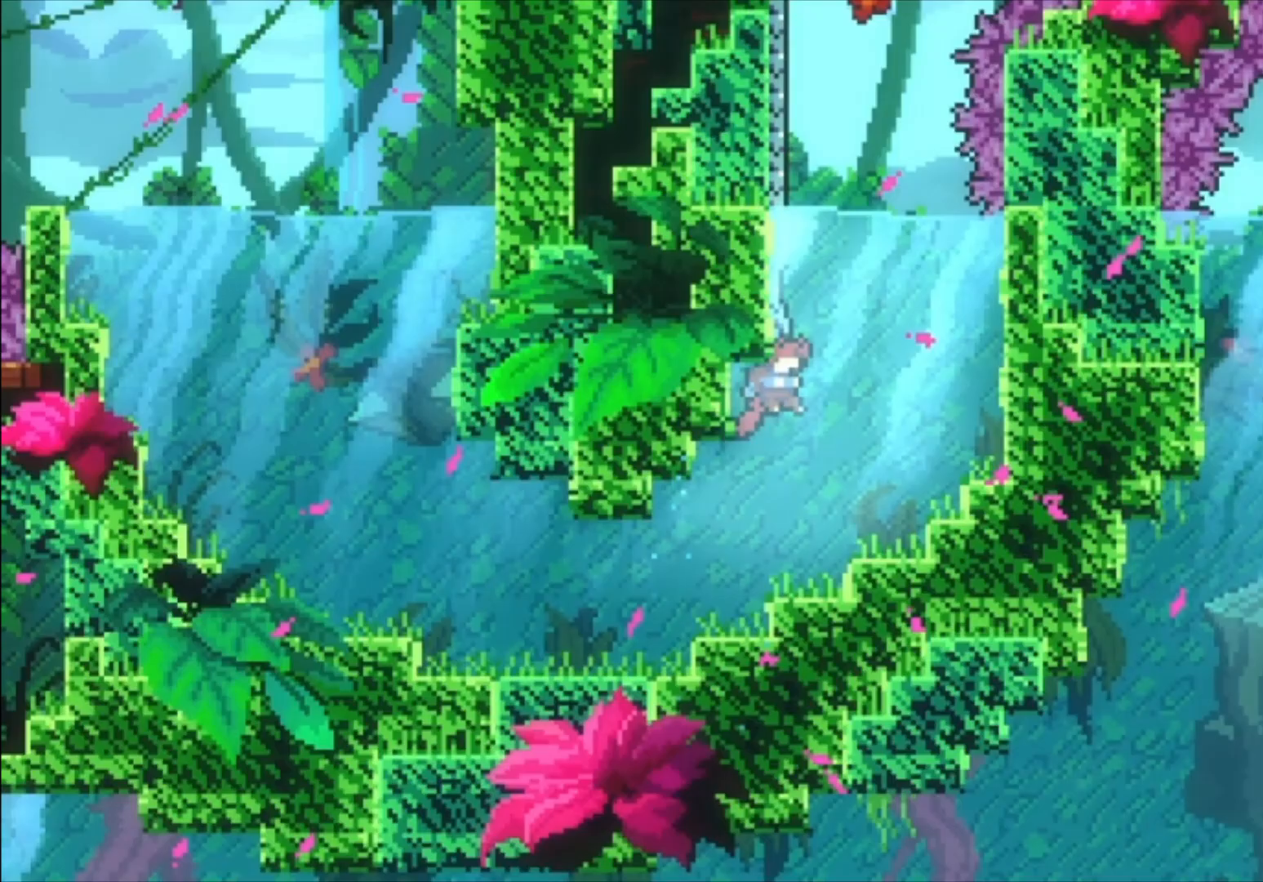
{"buttons": [], "left_stick": "right", "events": [[67, "left_stick", "up-left"], [233, "left_stick", "right"]]}
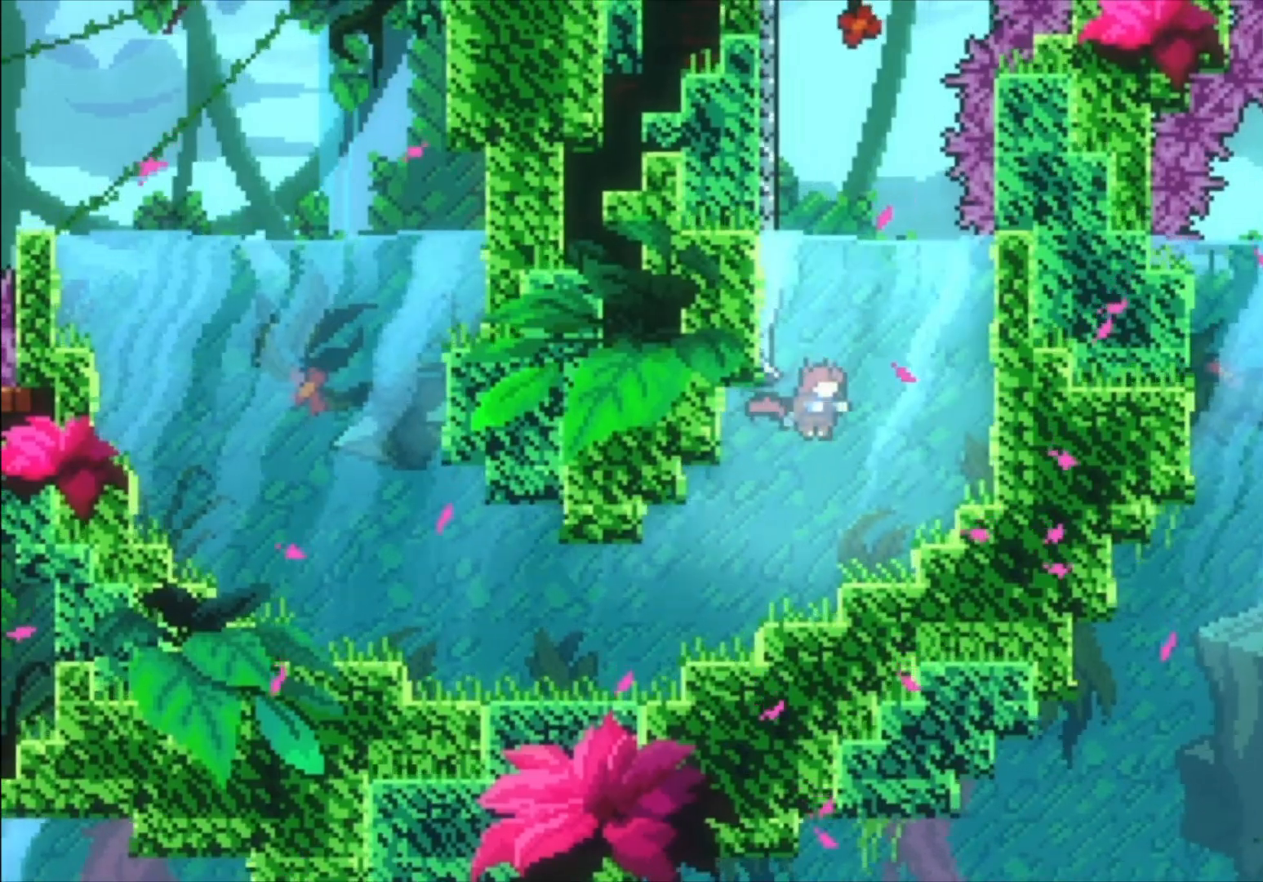
{"buttons": [], "left_stick": "up-left", "events": [[67, "left_stick", "up"], [167, "left_stick", "left"], [500, "left_stick", "up-left"]]}
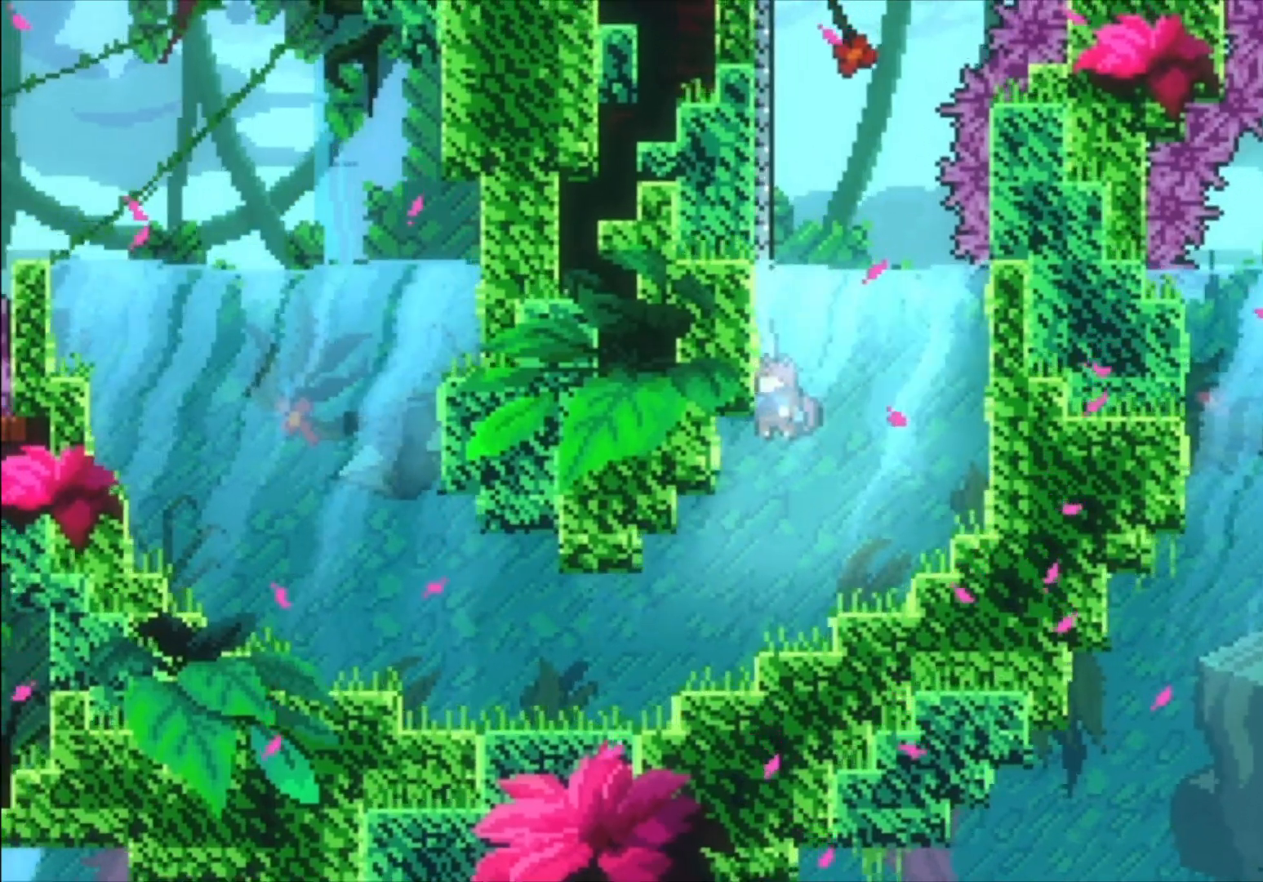
{"buttons": [], "left_stick": "up", "events": [[33, "left_stick", "up"]]}
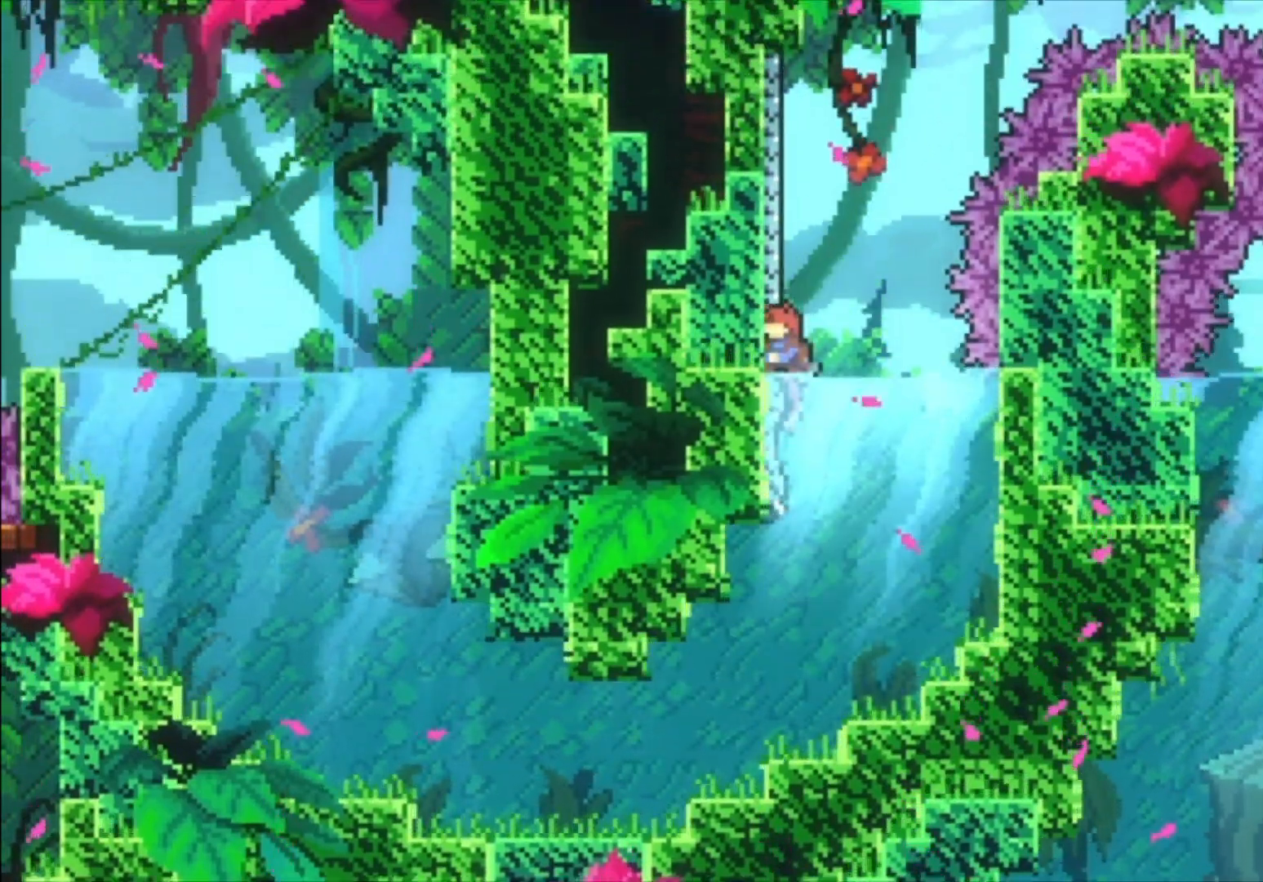
{"buttons": [], "left_stick": "center", "events": [[233, "left_stick", "center"]]}
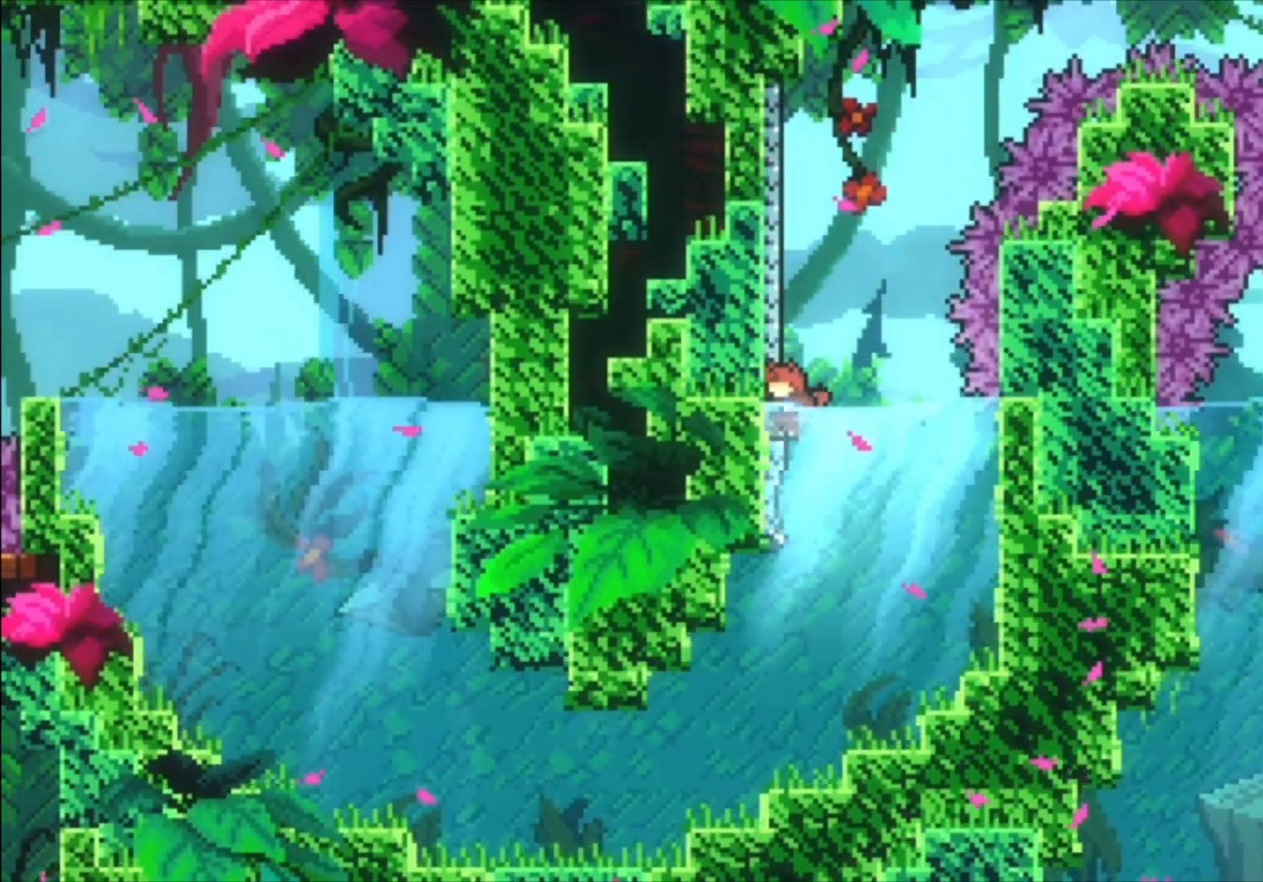
{"buttons": ["A"], "left_stick": "right", "events": [[33, "left_stick", "up"], [100, "X", "down"], [233, "X", "up"], [333, "A", "down"], [400, "left_stick", "right"]]}
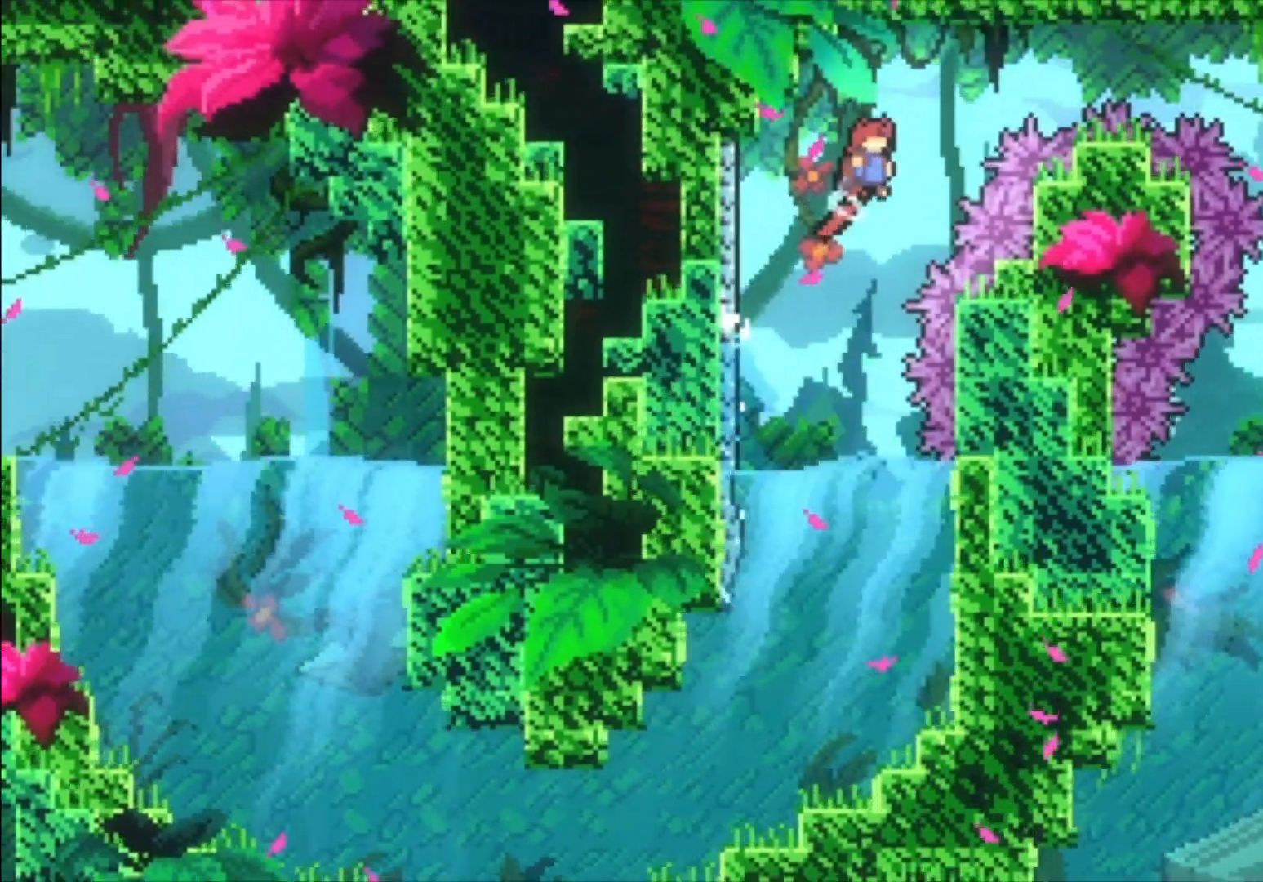
{"buttons": [], "left_stick": "right", "events": [[333, "A", "up"], [333, "X", "down"], [500, "X", "up"]]}
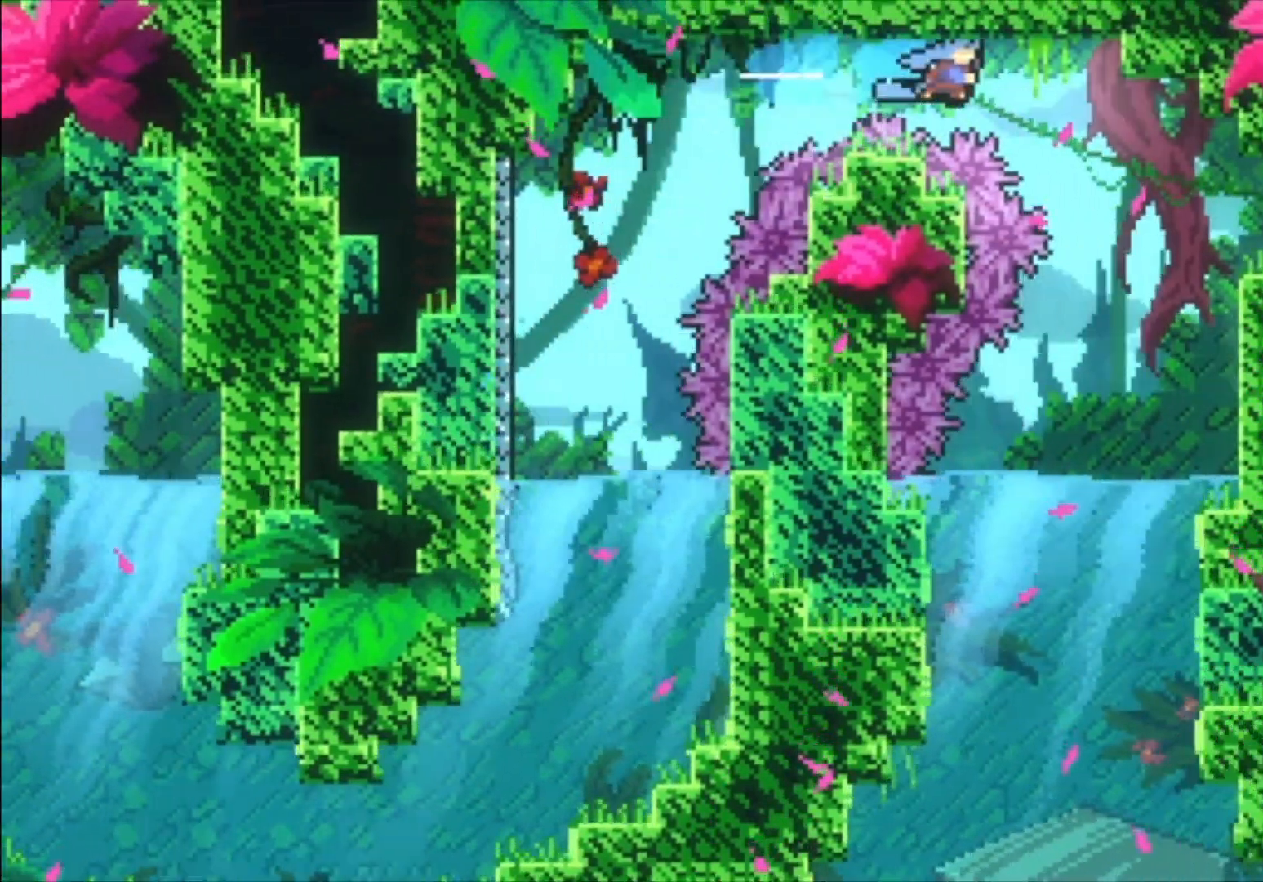
{"buttons": [], "left_stick": "down", "events": [[133, "left_stick", "down-right"], [233, "left_stick", "down"]]}
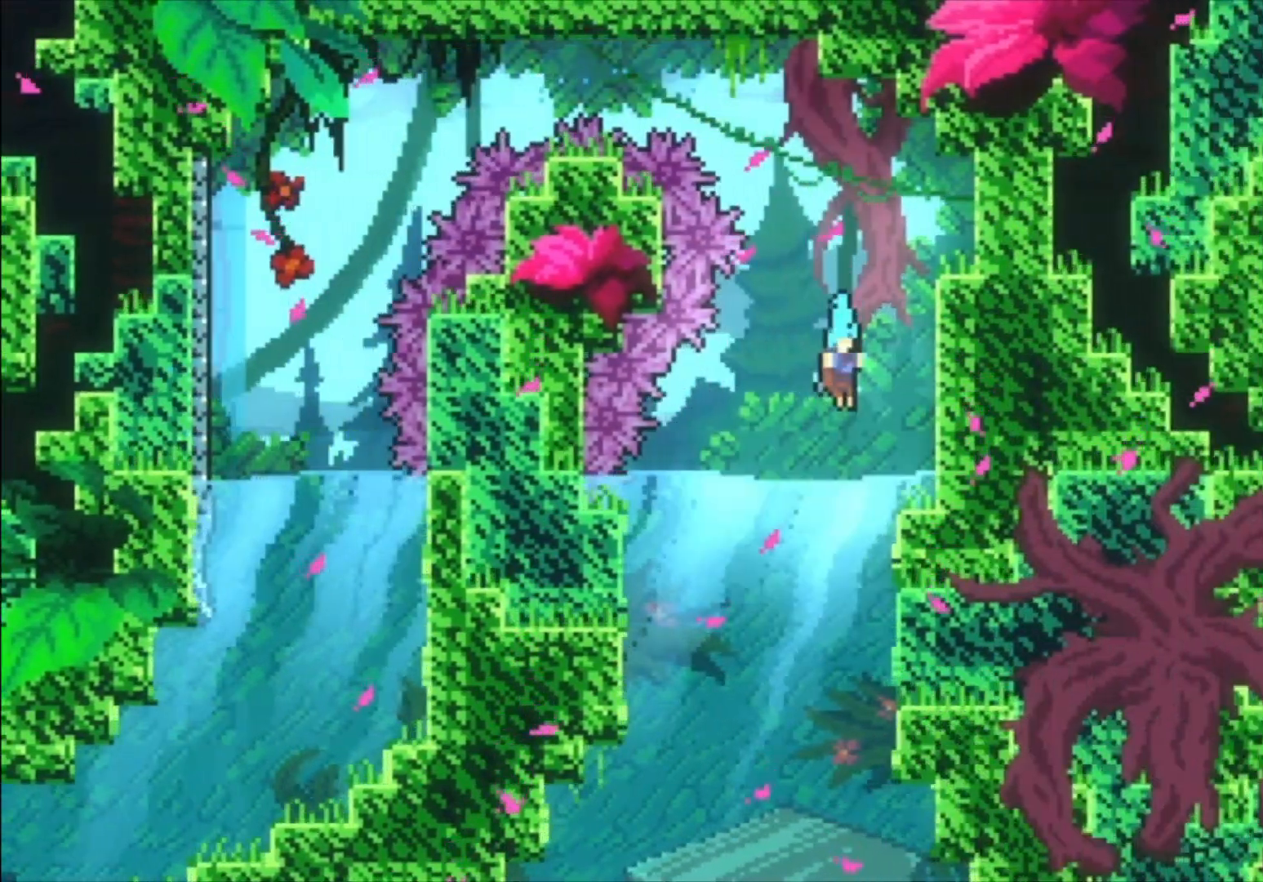
{"buttons": [], "left_stick": "down", "events": [[300, "X", "down"], [467, "X", "up"]]}
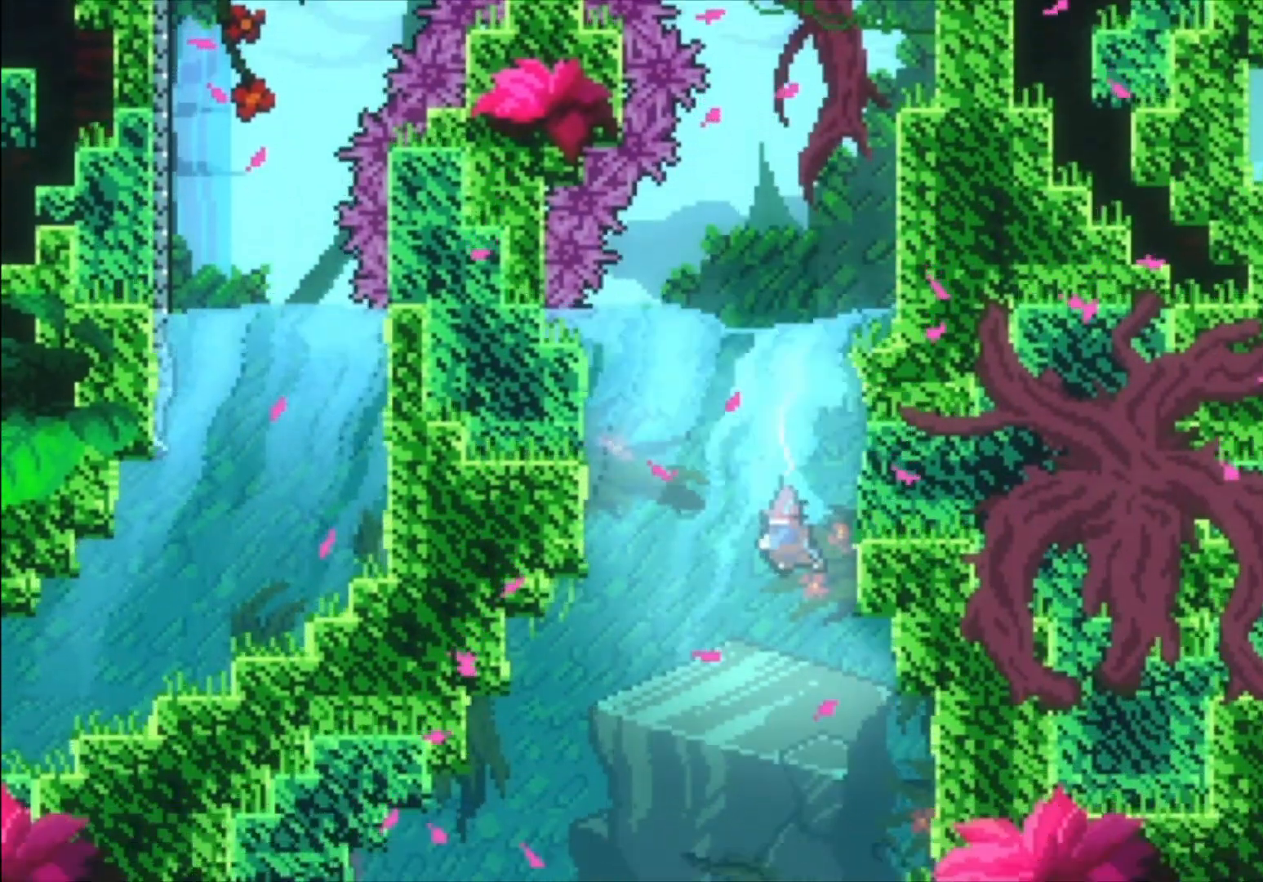
{"buttons": [], "left_stick": "down-left", "events": [[100, "X", "down"], [267, "X", "up"], [433, "left_stick", "down-left"]]}
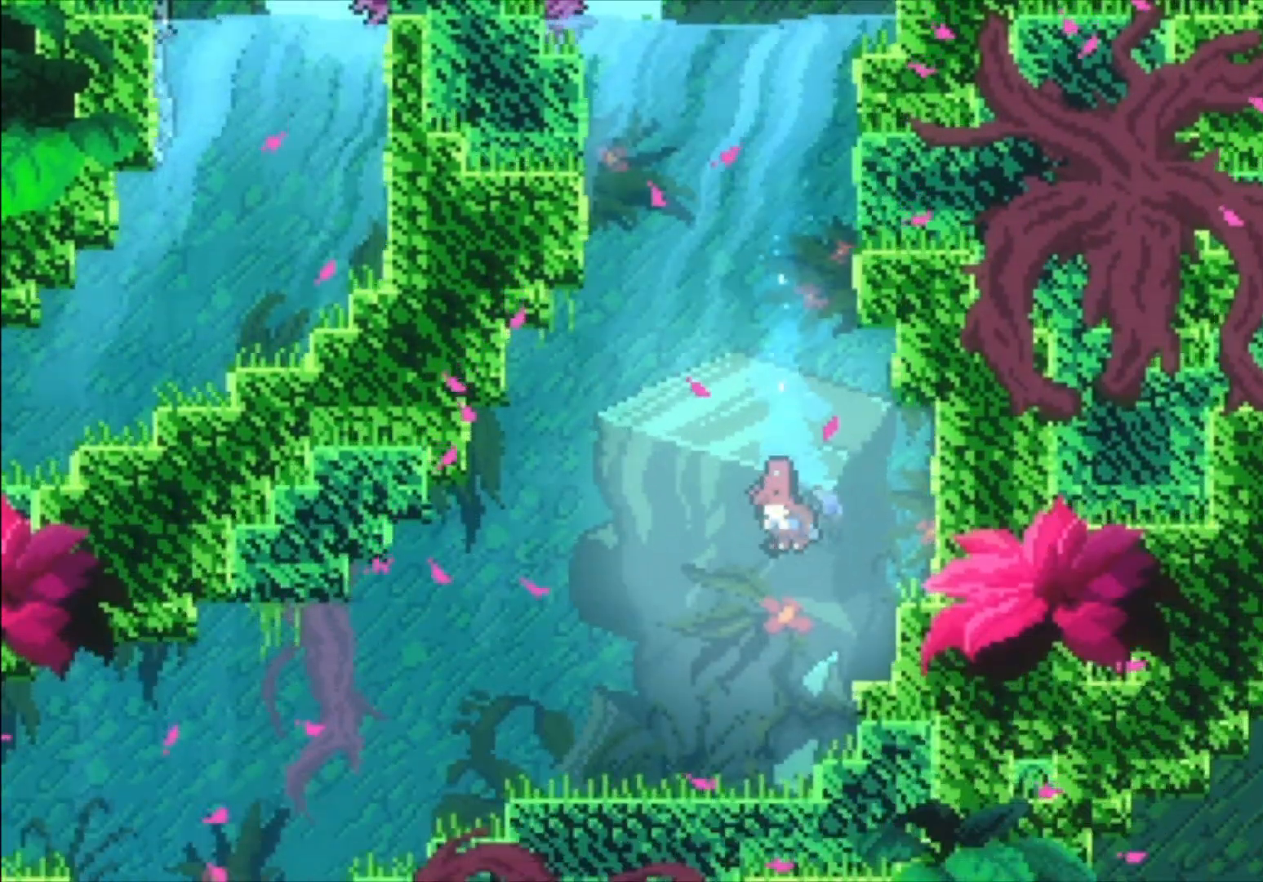
{"buttons": [], "left_stick": "down-left", "events": [[67, "X", "down"], [200, "X", "up"], [367, "X", "down"], [500, "X", "up"]]}
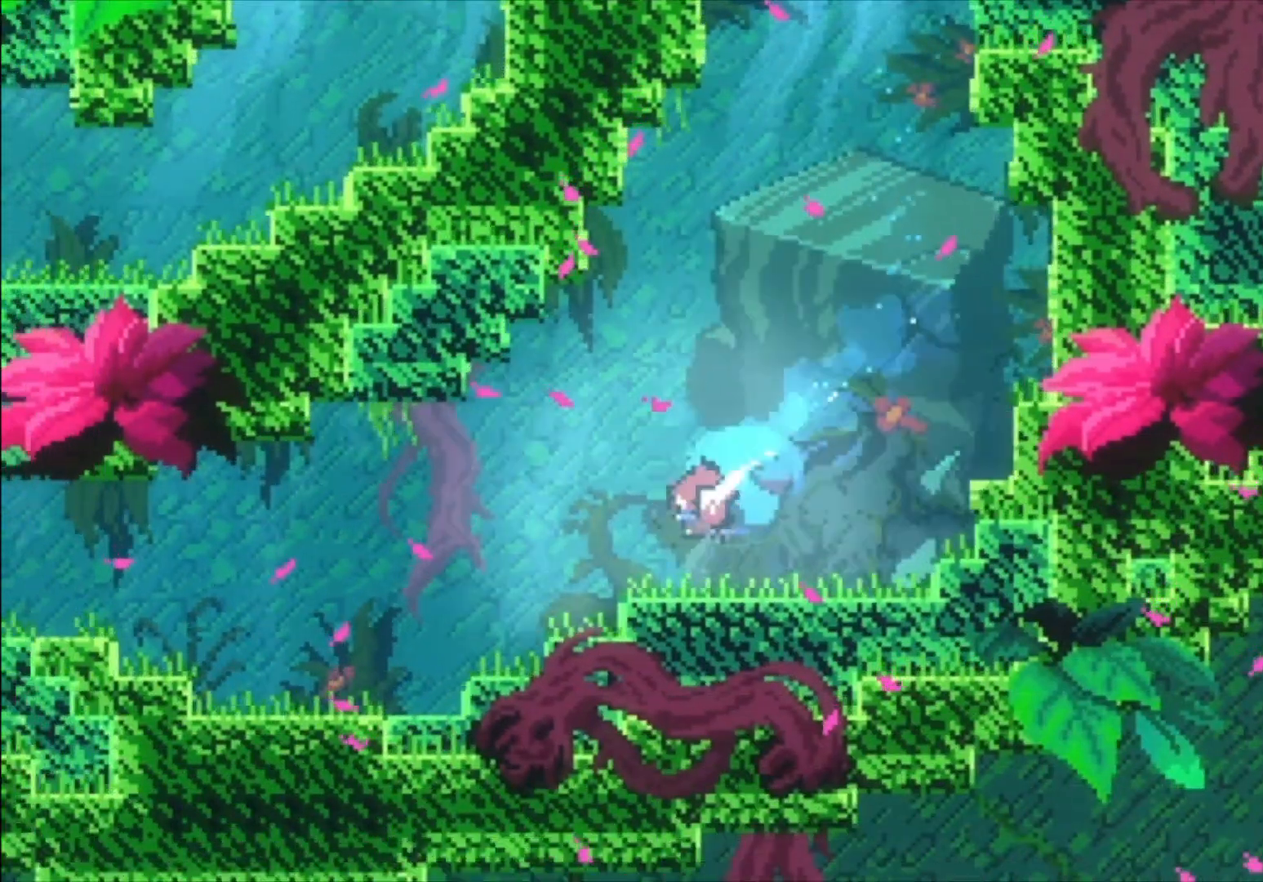
{"buttons": [], "left_stick": "left", "events": [[233, "left_stick", "left"], [267, "X", "down"], [367, "X", "up"]]}
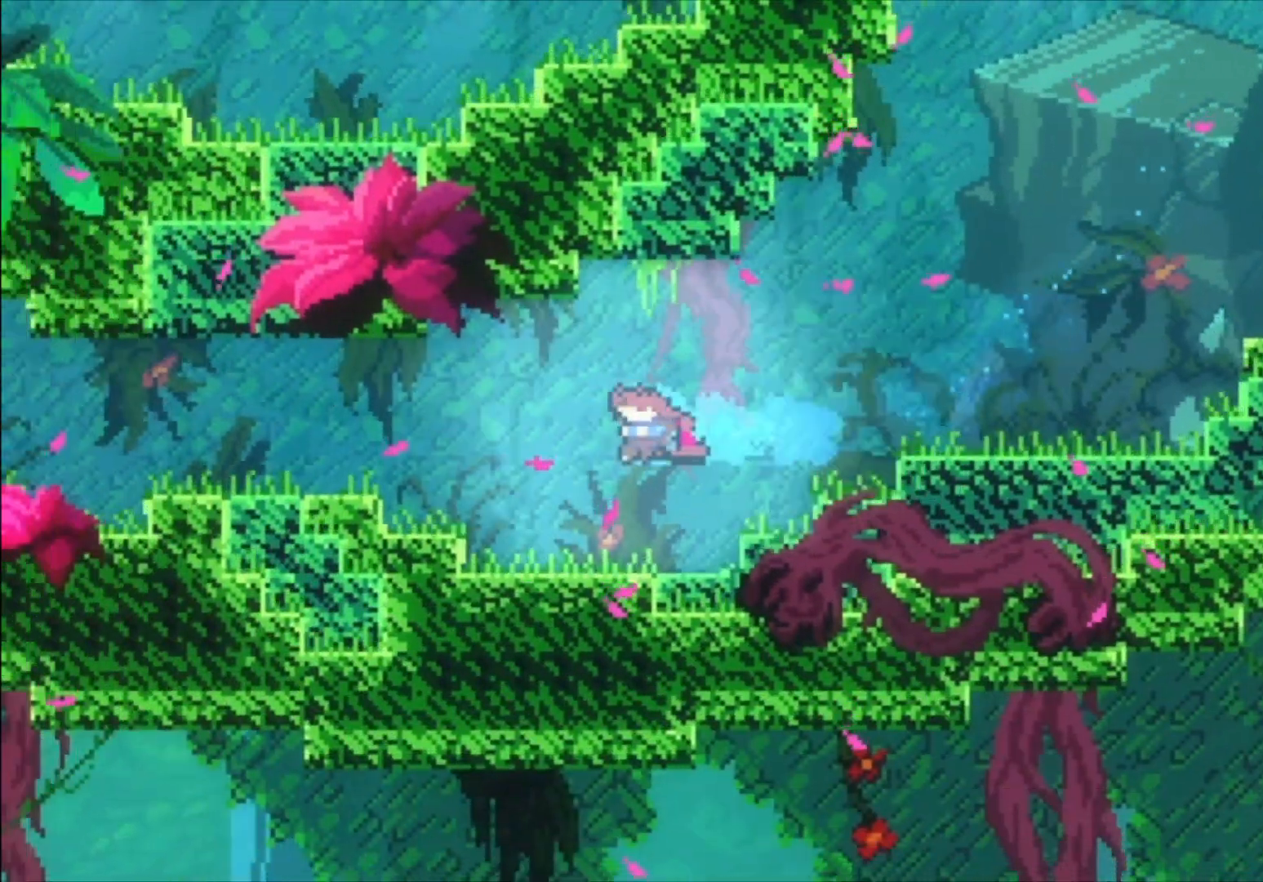
{"buttons": [], "left_stick": "left", "events": [[67, "X", "down"], [200, "X", "up"], [333, "X", "down"], [467, "X", "up"]]}
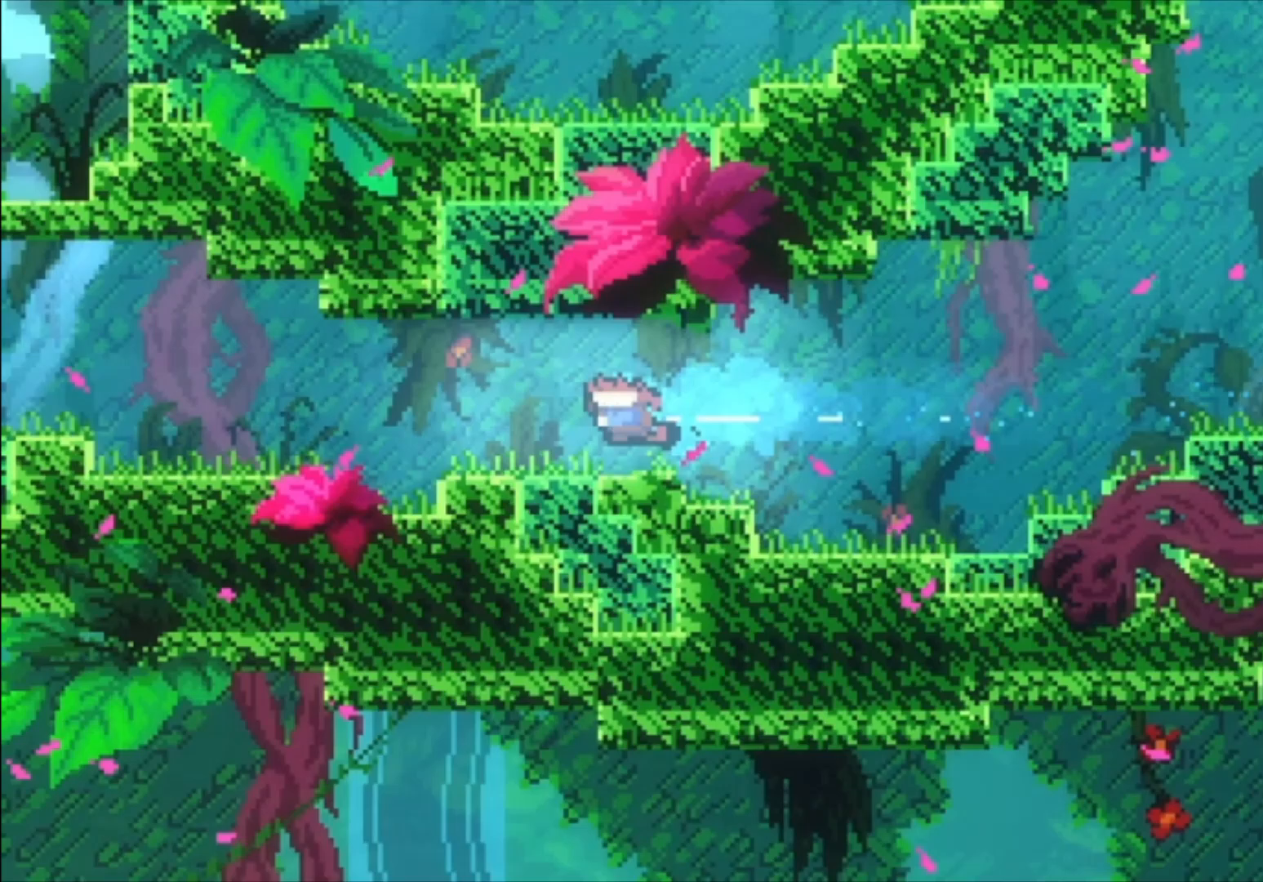
{"buttons": [], "left_stick": "left", "events": [[167, "X", "down"], [300, "X", "up"]]}
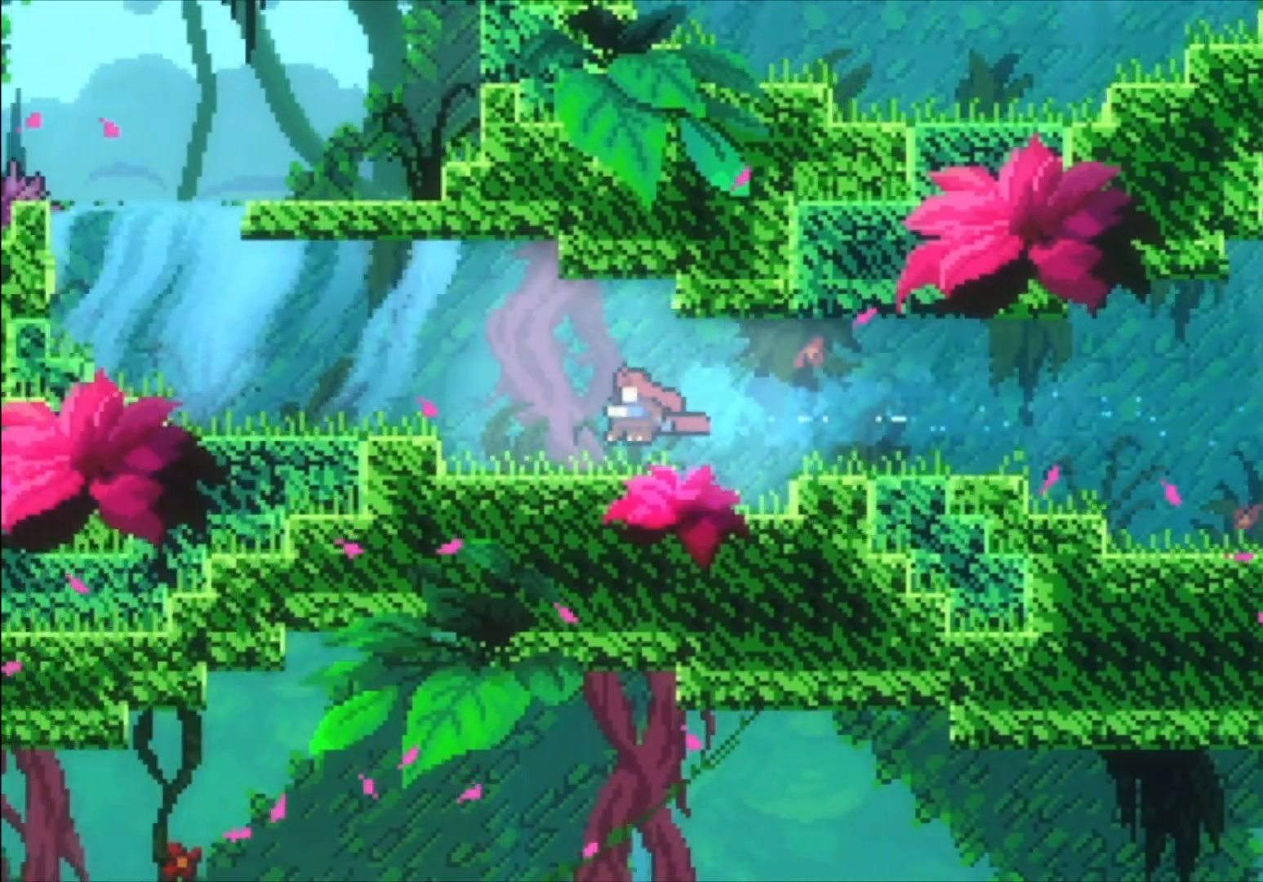
{"buttons": ["X"], "left_stick": "left", "events": [[100, "left_stick", "up-left"], [167, "X", "down"], [300, "X", "up"], [300, "left_stick", "left"], [467, "X", "down"]]}
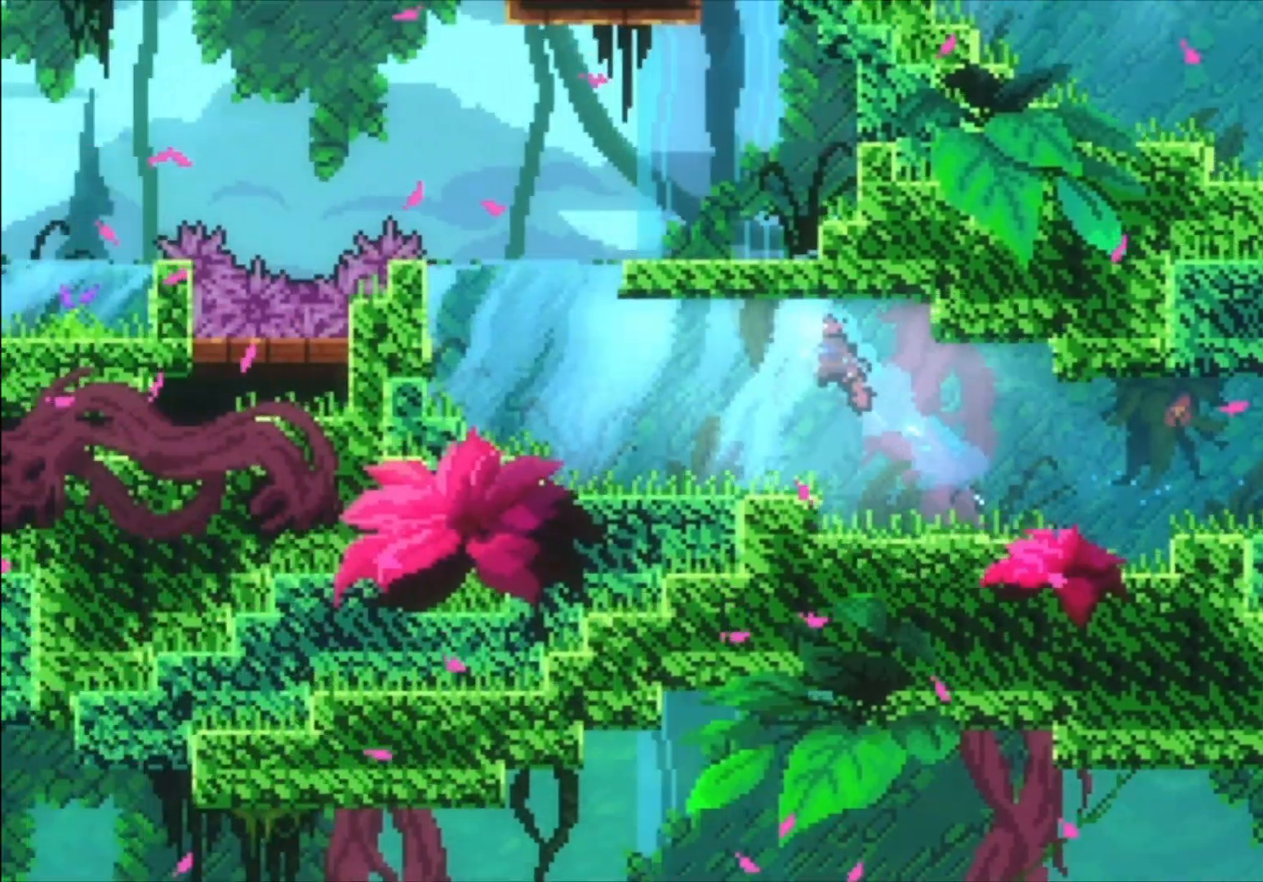
{"buttons": [], "left_stick": "up-left", "events": [[67, "X", "up"], [467, "left_stick", "up-left"]]}
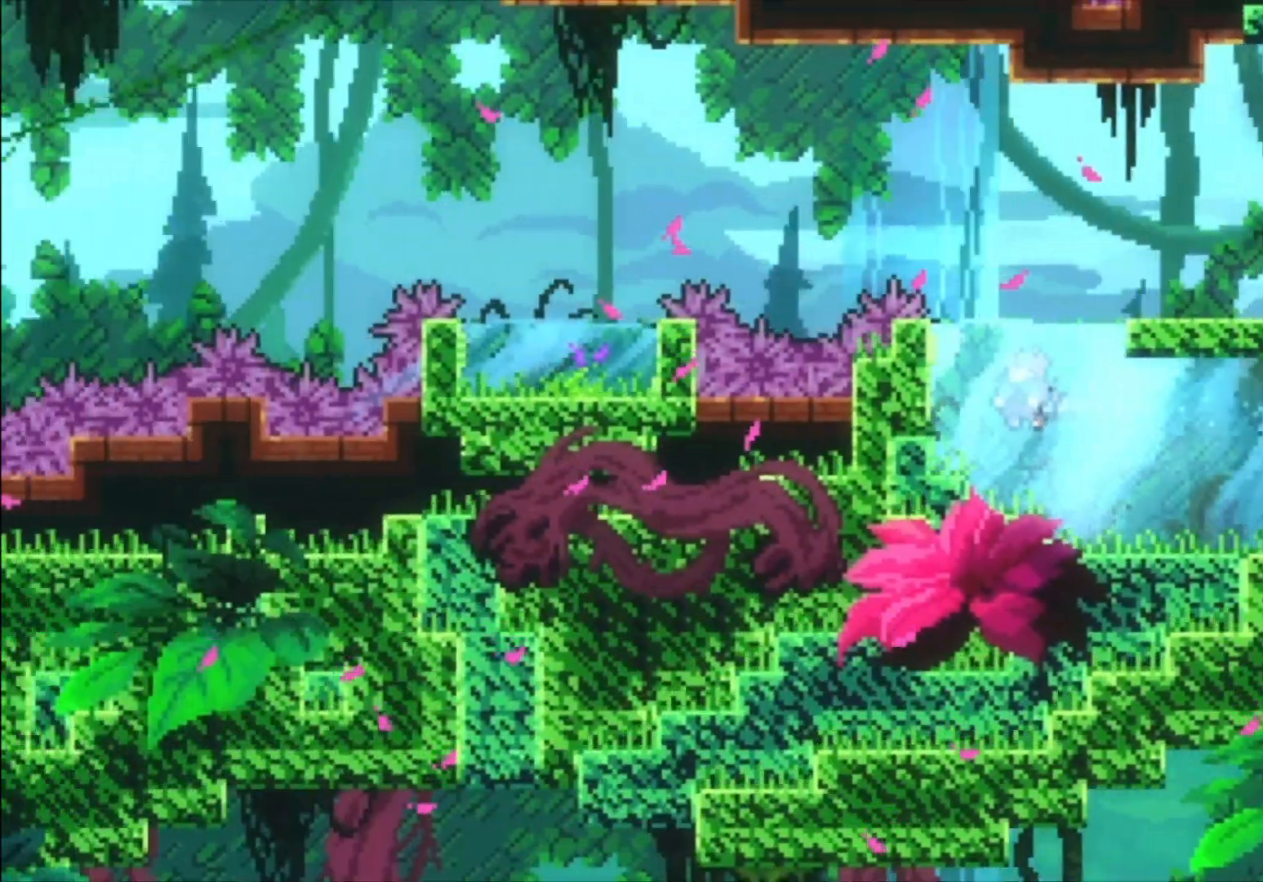
{"buttons": [], "left_stick": "center", "events": [[33, "left_stick", "up"], [367, "left_stick", "center"]]}
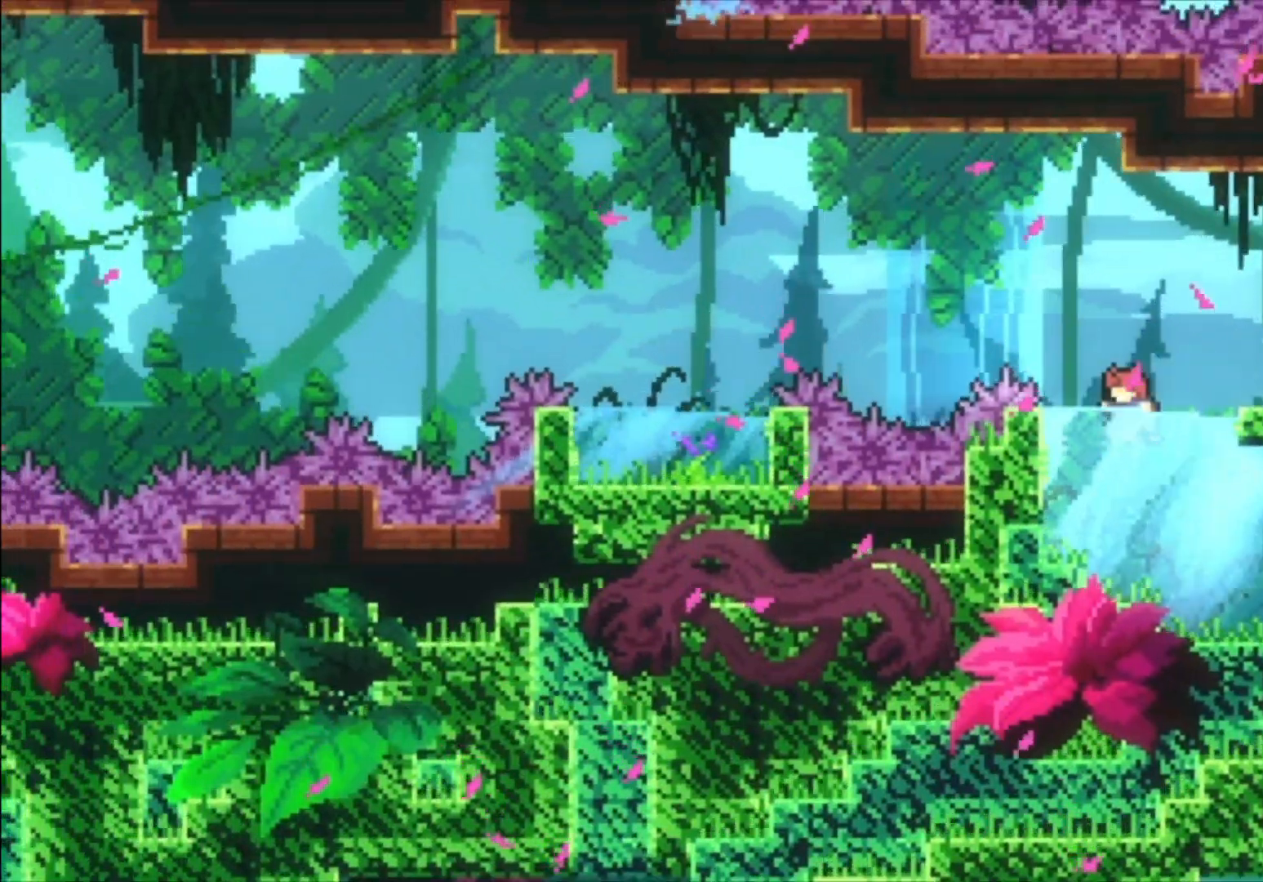
{"buttons": [], "left_stick": "right", "events": [[67, "left_stick", "right"], [100, "A", "down"], [300, "A", "up"]]}
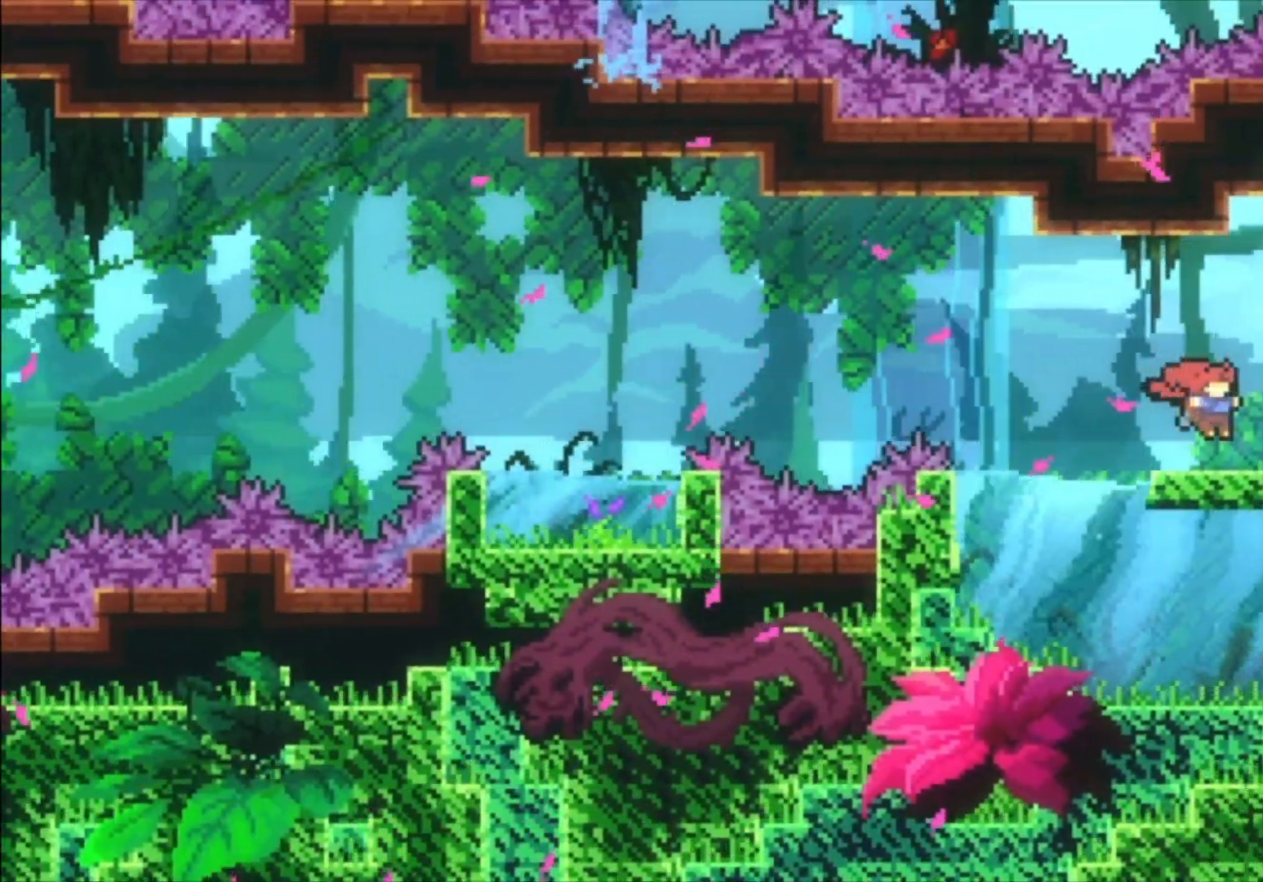
{"buttons": ["A"], "left_stick": "down-left", "events": [[267, "left_stick", "down-left"], [300, "X", "down"], [400, "X", "up"], [500, "A", "down"]]}